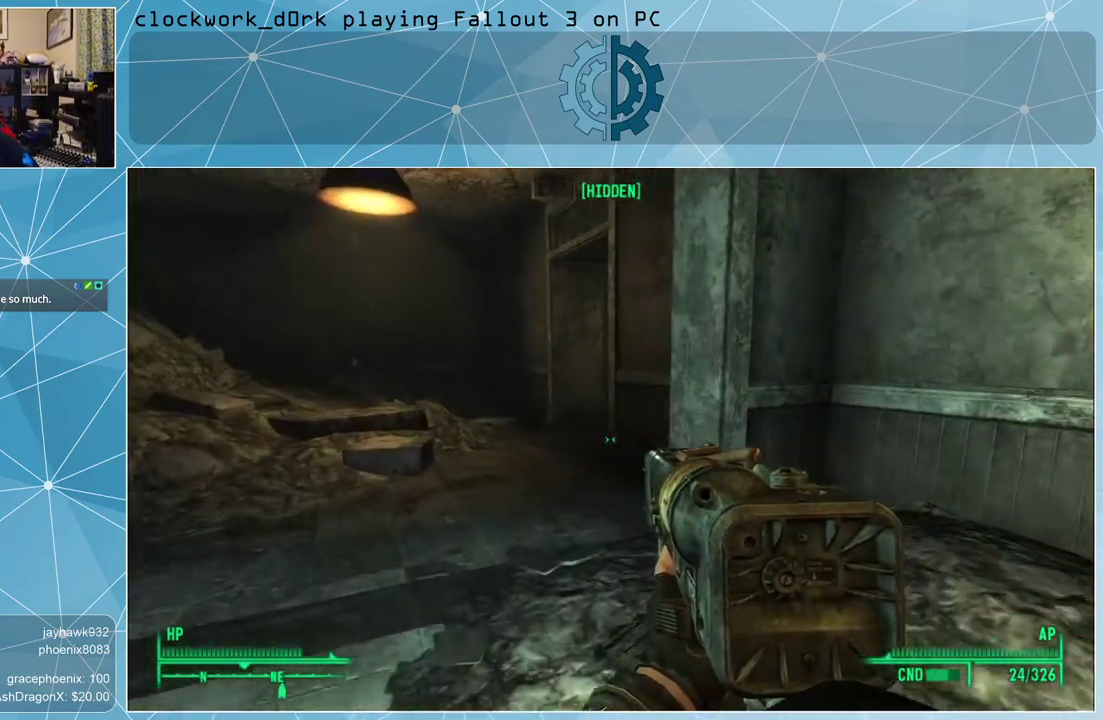
Gameplay with keyboard and mouse; each line is a JSON object with the keys and mouse buttons held at the frame after it. "events" lists presses ("down") and releases ("up") of "1", "2", "3", "4", "5", "a", "alt", "c", "ctrl", "d", "e", "f", "q", "r", "s", "shift", "space", "tab", "v", "w", "x", "z", "mouse_left", "mouse_middle", "mouse_right", "mouse_wheel_up" and "mouse_wheel_down" between this image and that frame as [ms after this image, input, new state], when the widget could be followed in between. "mouse_left", "mouse_middle", "mouse_right", "mouse_wheel_up", "mouse_wheel_down" = the "left", "middle", "right", "wheel_up", "wheel_down" buttons of the "mouse" list. No other keys are recorded. Not read: mouse_move.
{"keys": ["w"], "mouse": [], "events": [[433, "a", "up"]]}
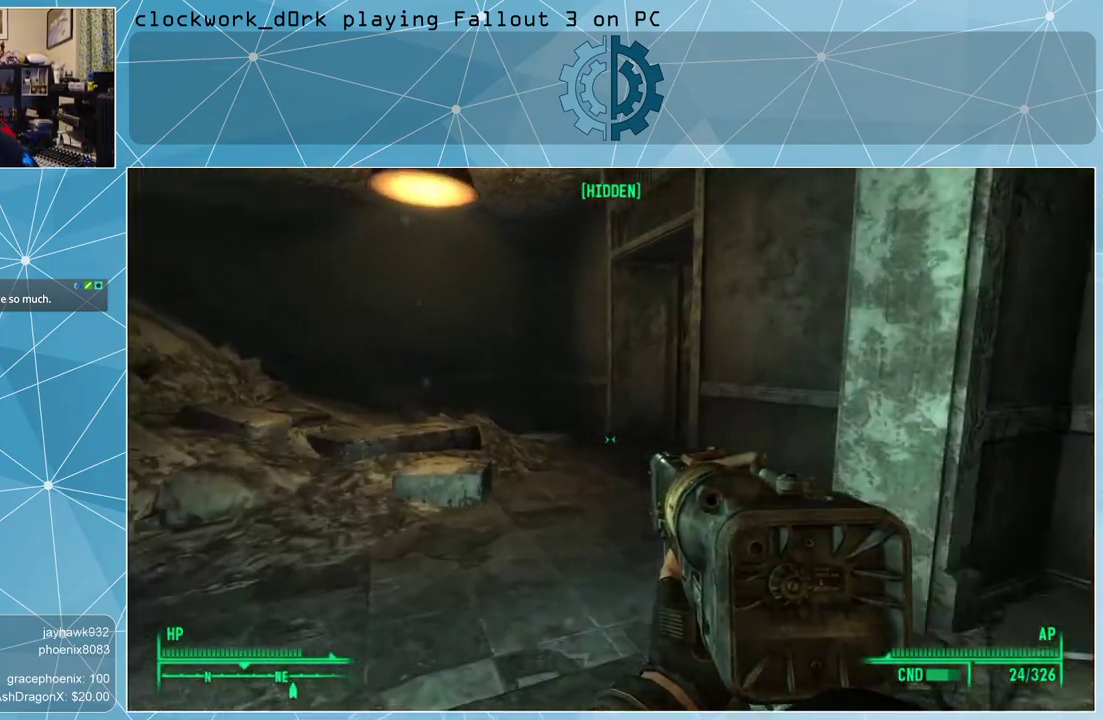
{"keys": ["d", "w"], "mouse": [], "events": [[200, "d", "down"]]}
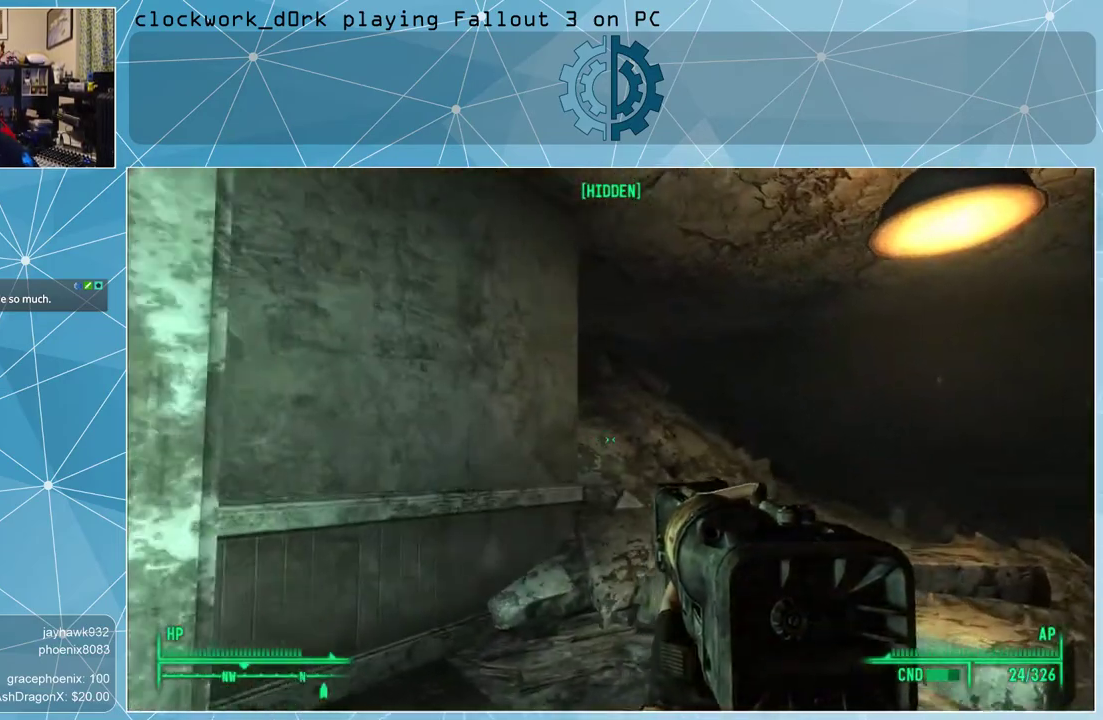
{"keys": ["w"], "mouse": [], "events": [[500, "d", "up"]]}
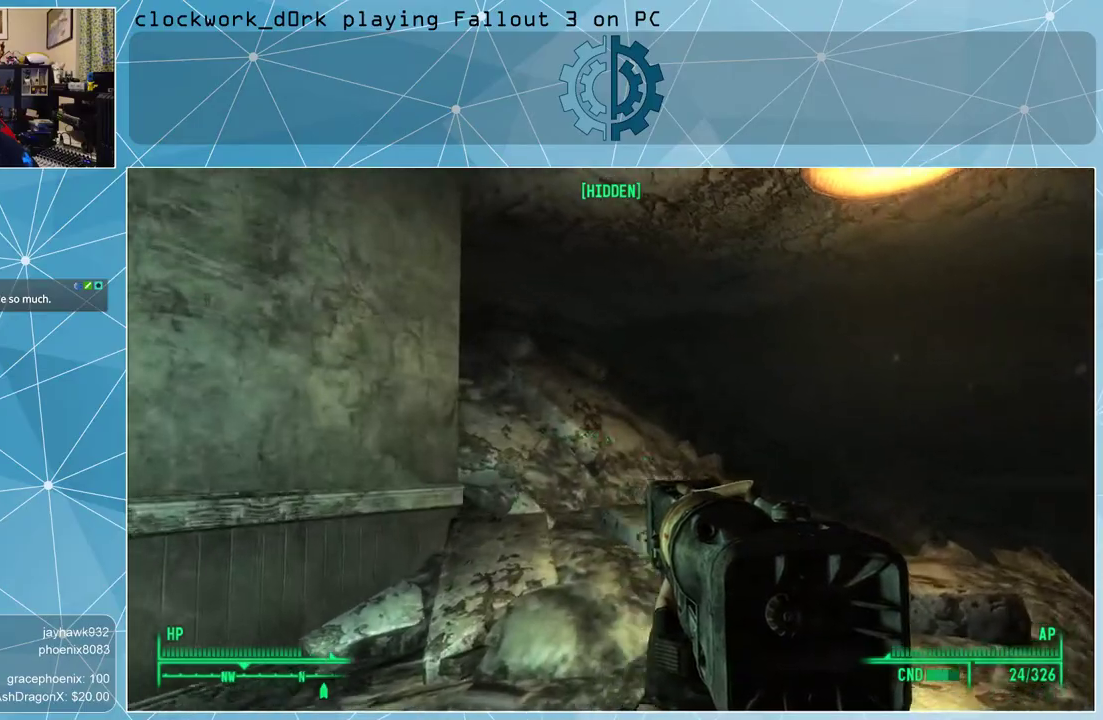
{"keys": ["a", "w"], "mouse": [], "events": [[167, "a", "down"]]}
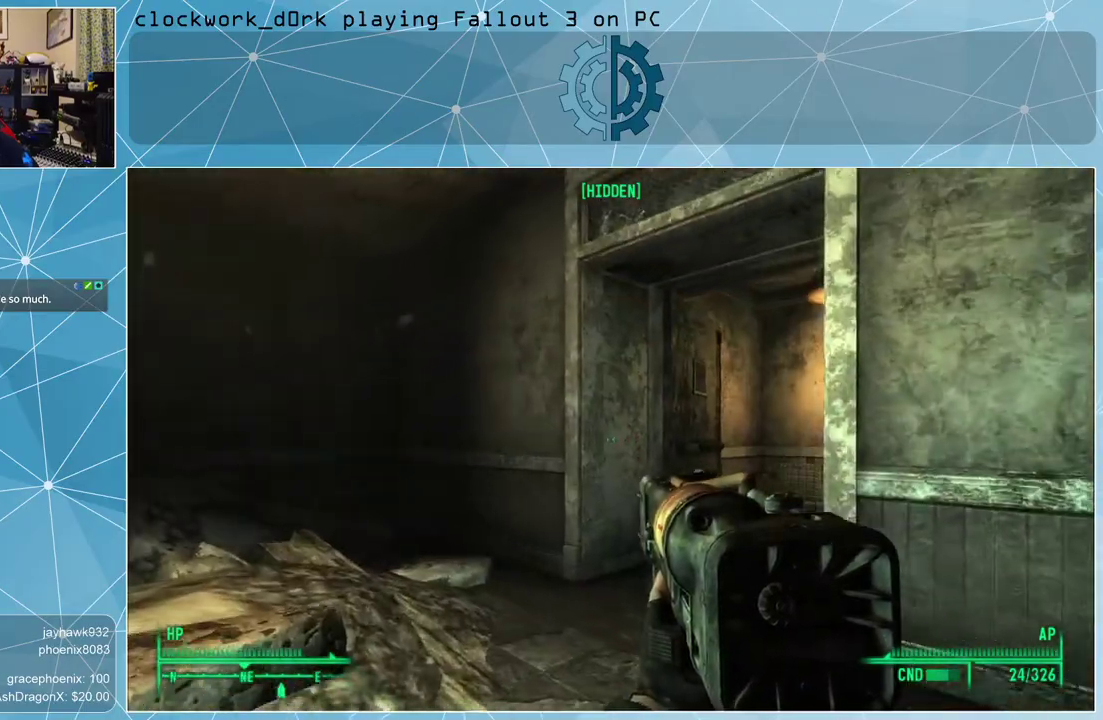
{"keys": ["a", "w"], "mouse": [], "events": []}
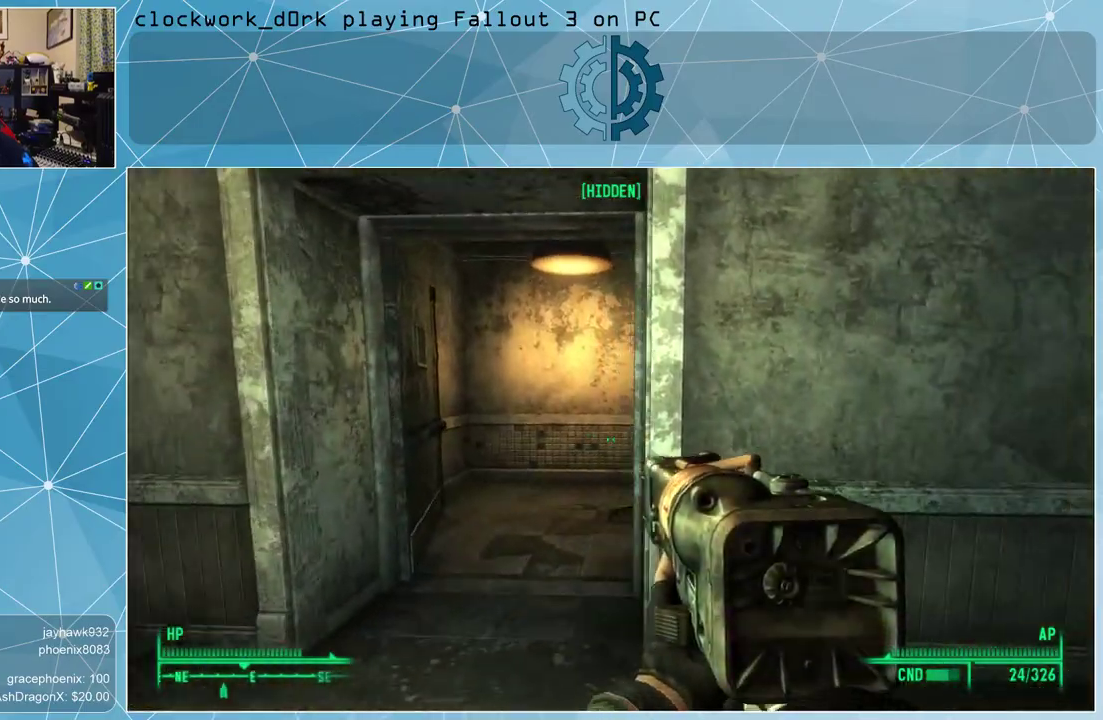
{"keys": ["w"], "mouse": [], "events": [[333, "a", "up"]]}
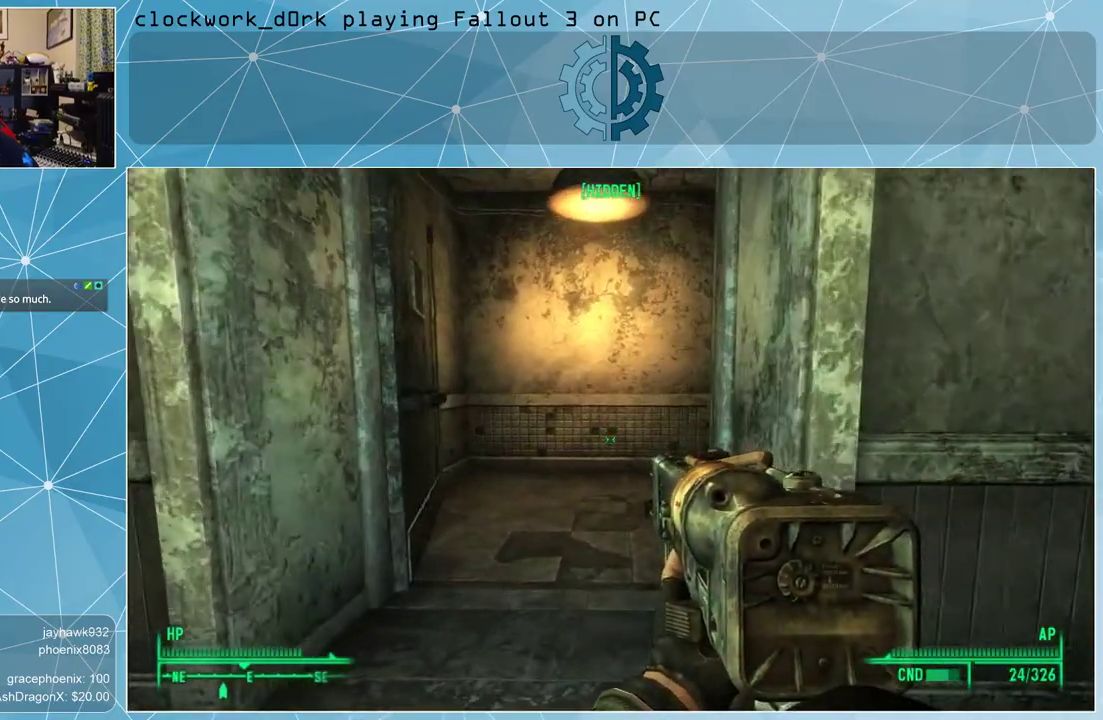
{"keys": ["w"], "mouse": [], "events": []}
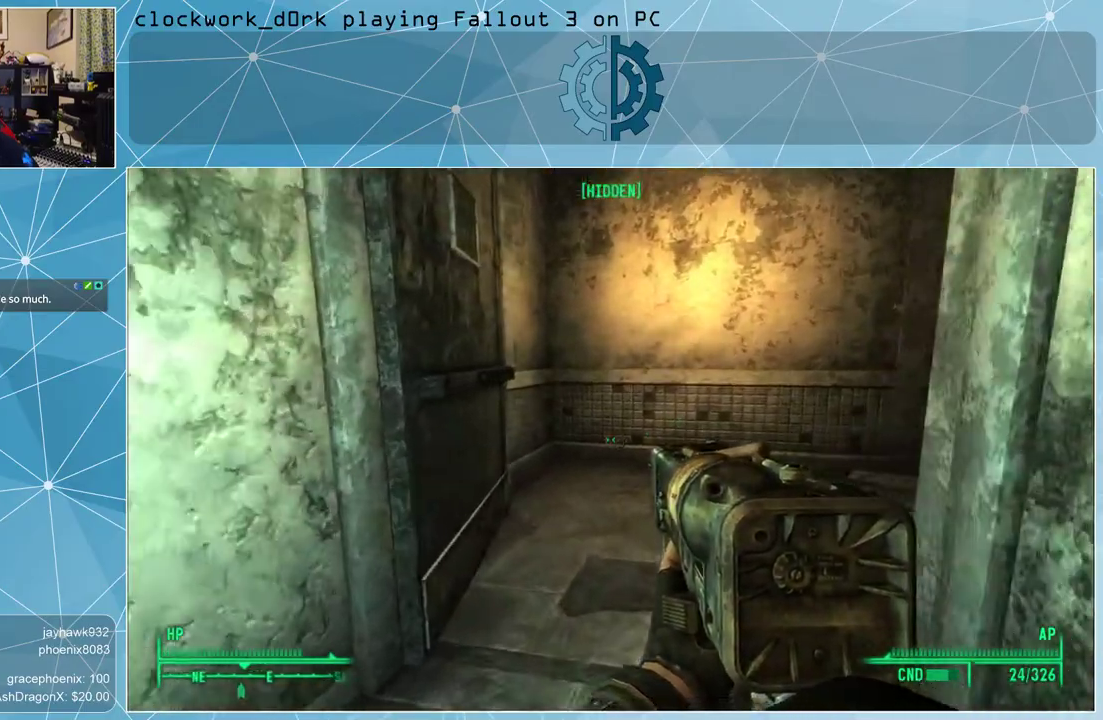
{"keys": ["w"], "mouse": [], "events": [[133, "d", "down"], [433, "d", "up"]]}
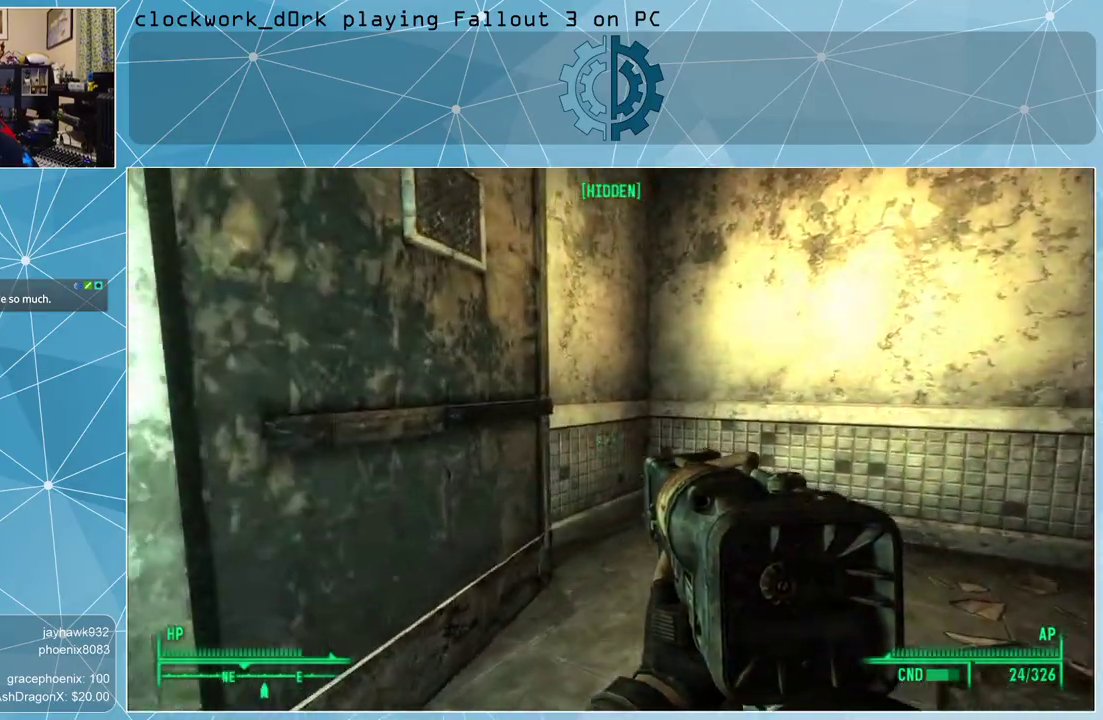
{"keys": [], "mouse": [], "events": [[100, "a", "down"], [367, "a", "up"], [367, "w", "up"]]}
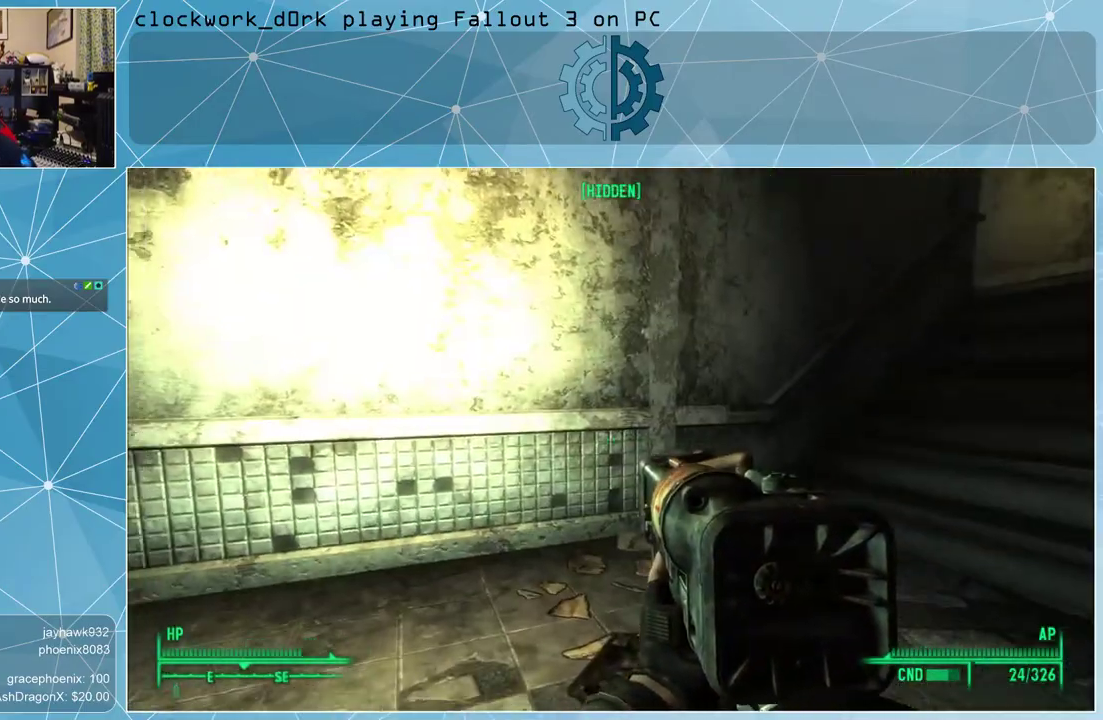
{"keys": ["a", "w"], "mouse": [], "events": [[100, "a", "down"], [333, "w", "down"]]}
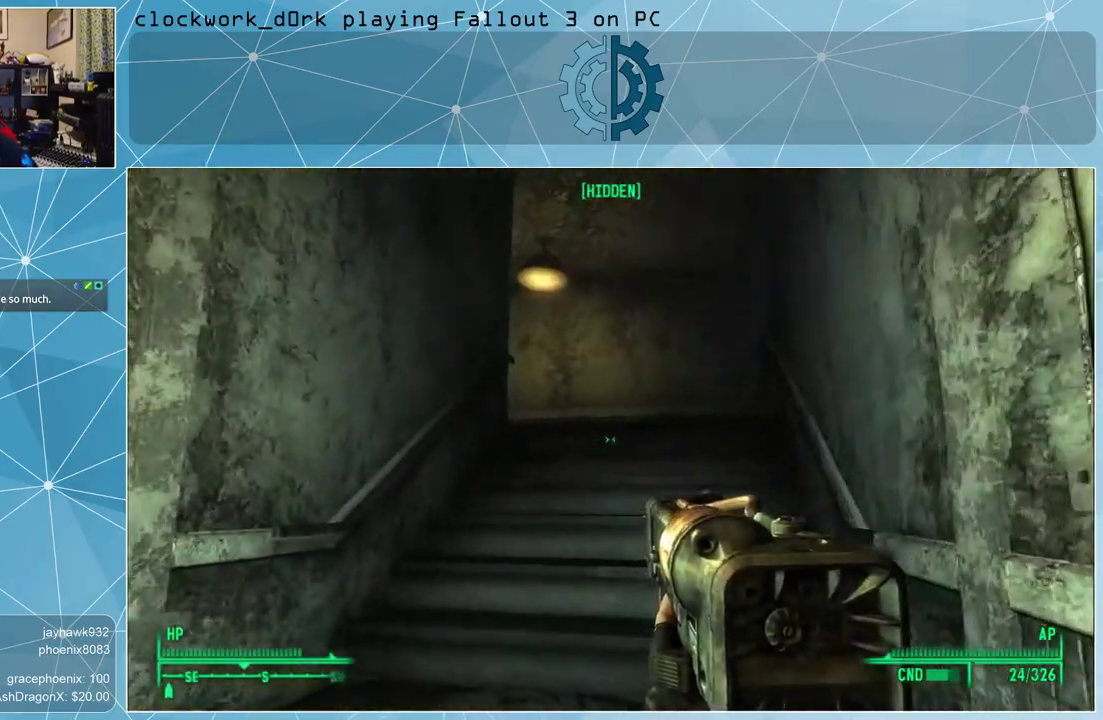
{"keys": ["w"], "mouse": [], "events": [[267, "a", "up"]]}
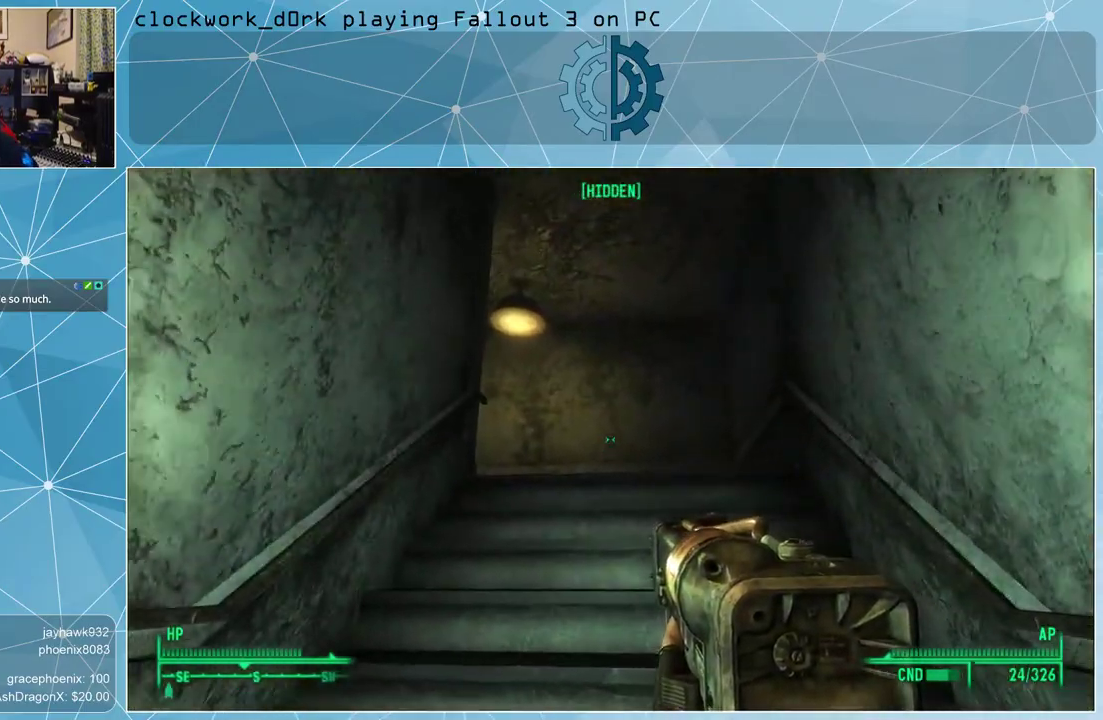
{"keys": ["w"], "mouse": [], "events": []}
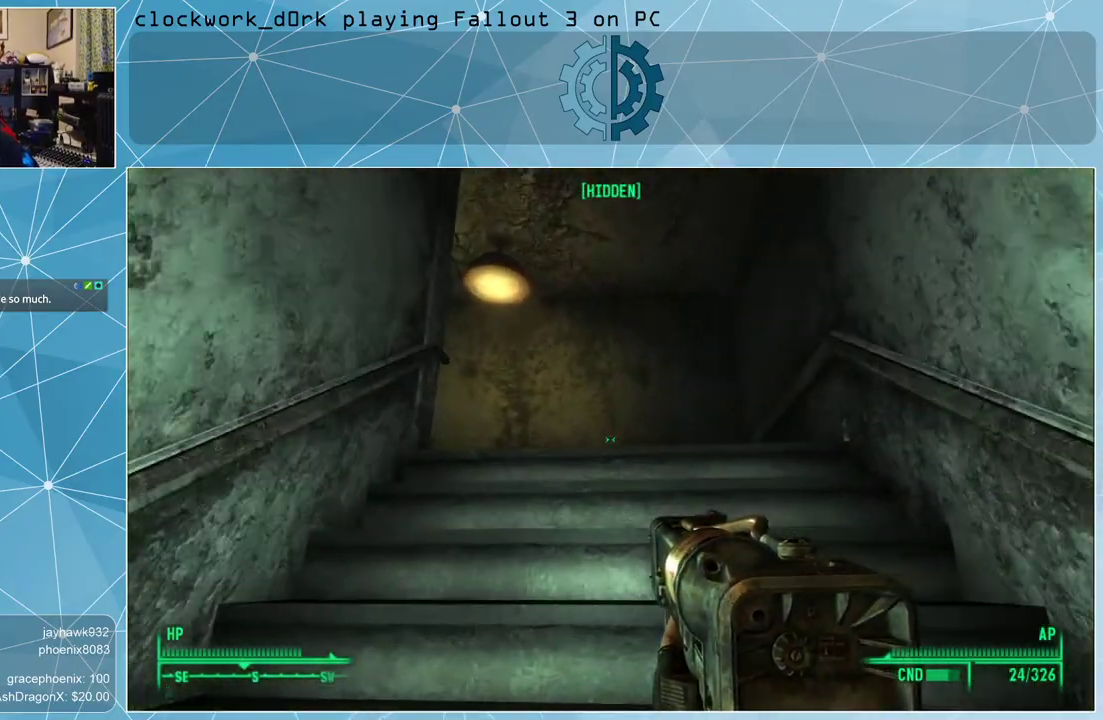
{"keys": ["w"], "mouse": [], "events": [[200, "a", "down"], [333, "a", "up"]]}
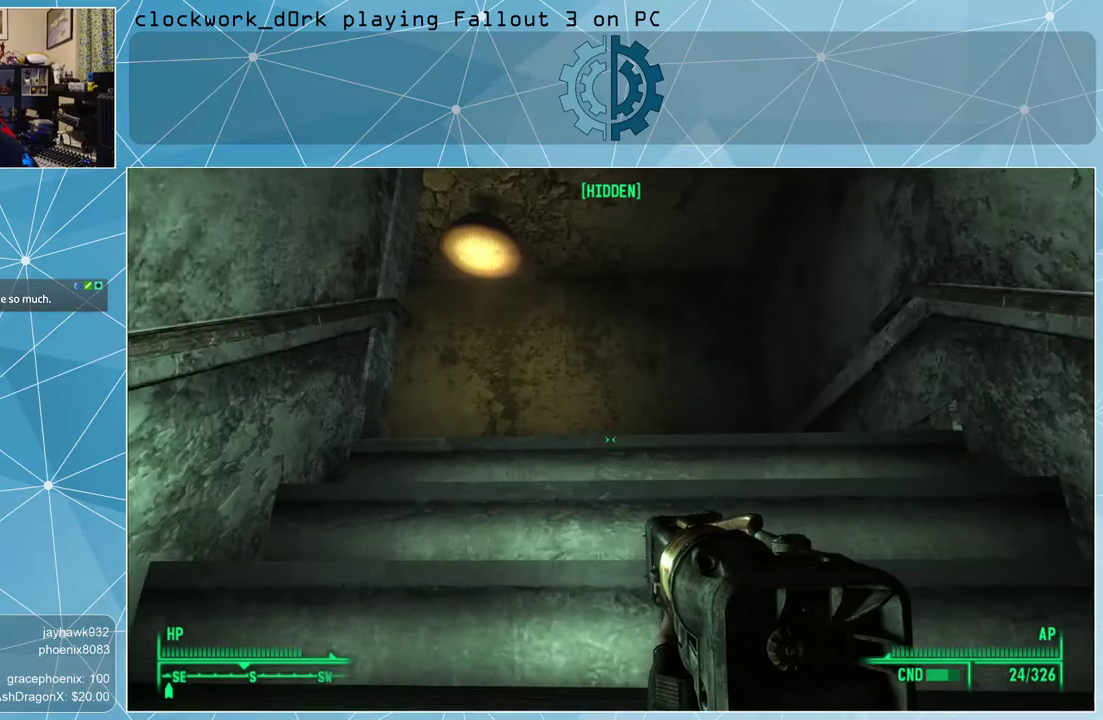
{"keys": ["w"], "mouse": [], "events": []}
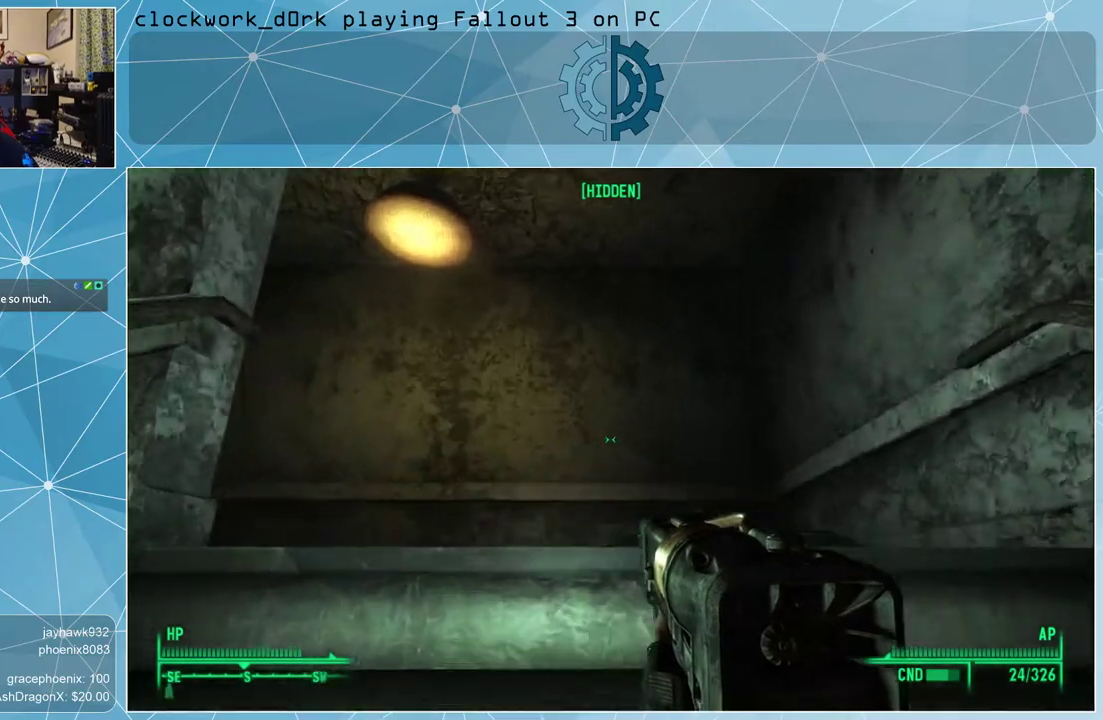
{"keys": ["d", "w"], "mouse": [], "events": [[133, "d", "down"]]}
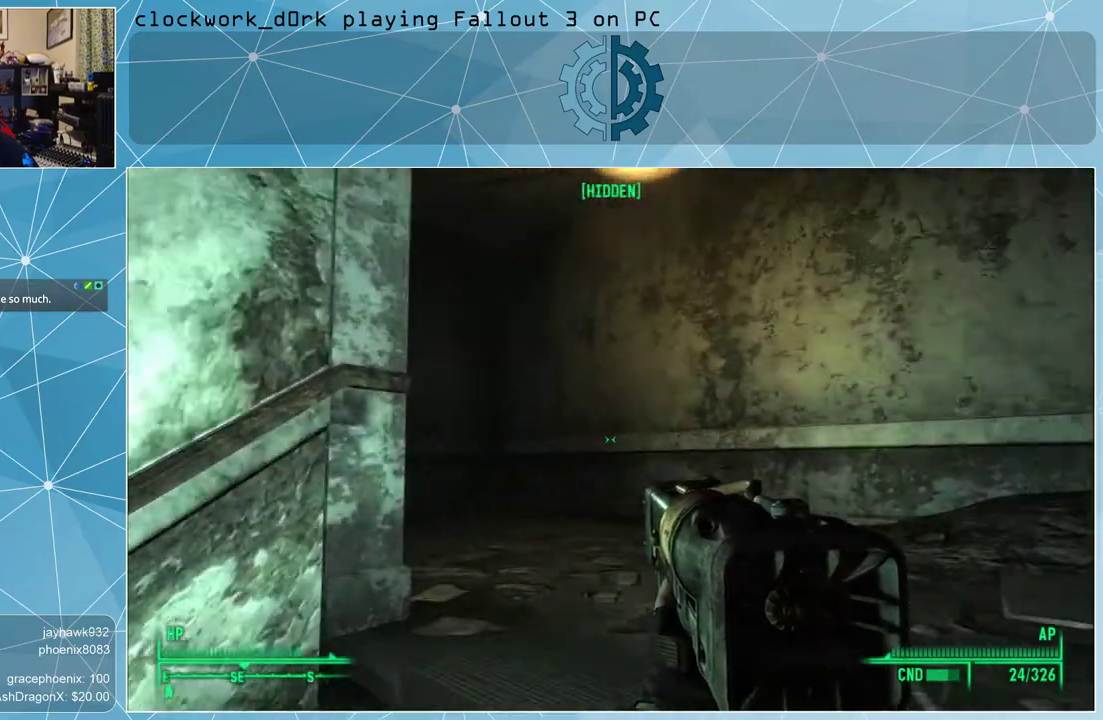
{"keys": ["d", "w"], "mouse": [], "events": []}
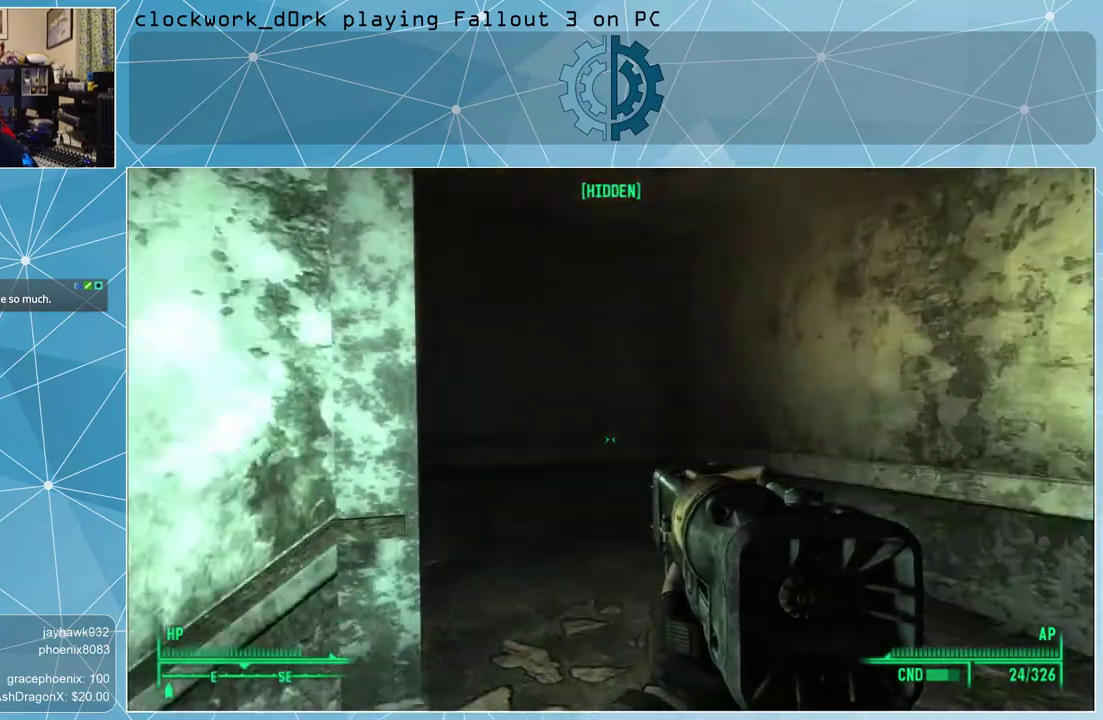
{"keys": ["d", "w"], "mouse": [], "events": []}
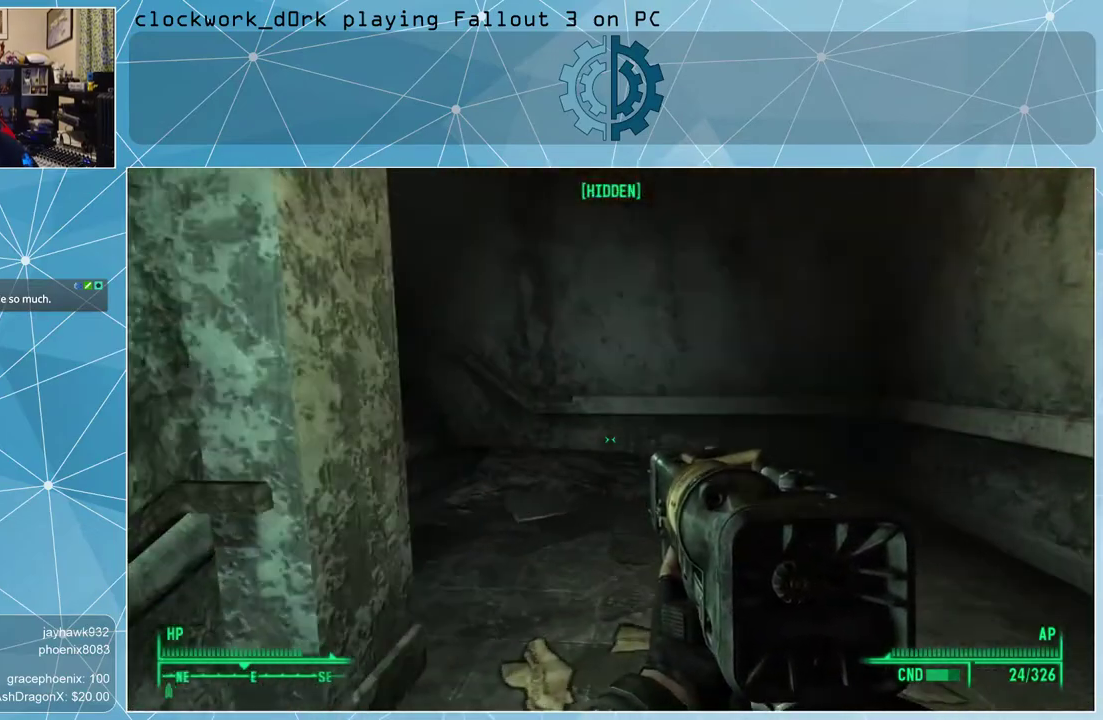
{"keys": ["w"], "mouse": [], "events": [[367, "d", "up"]]}
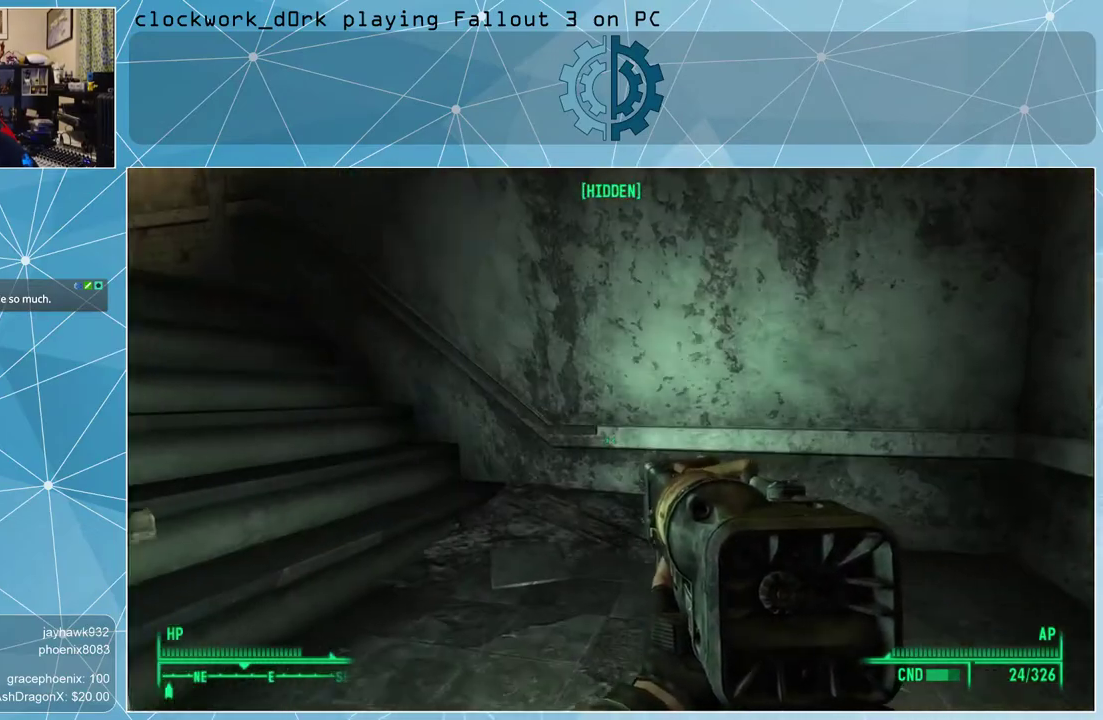
{"keys": ["d", "w"], "mouse": [], "events": [[100, "d", "down"]]}
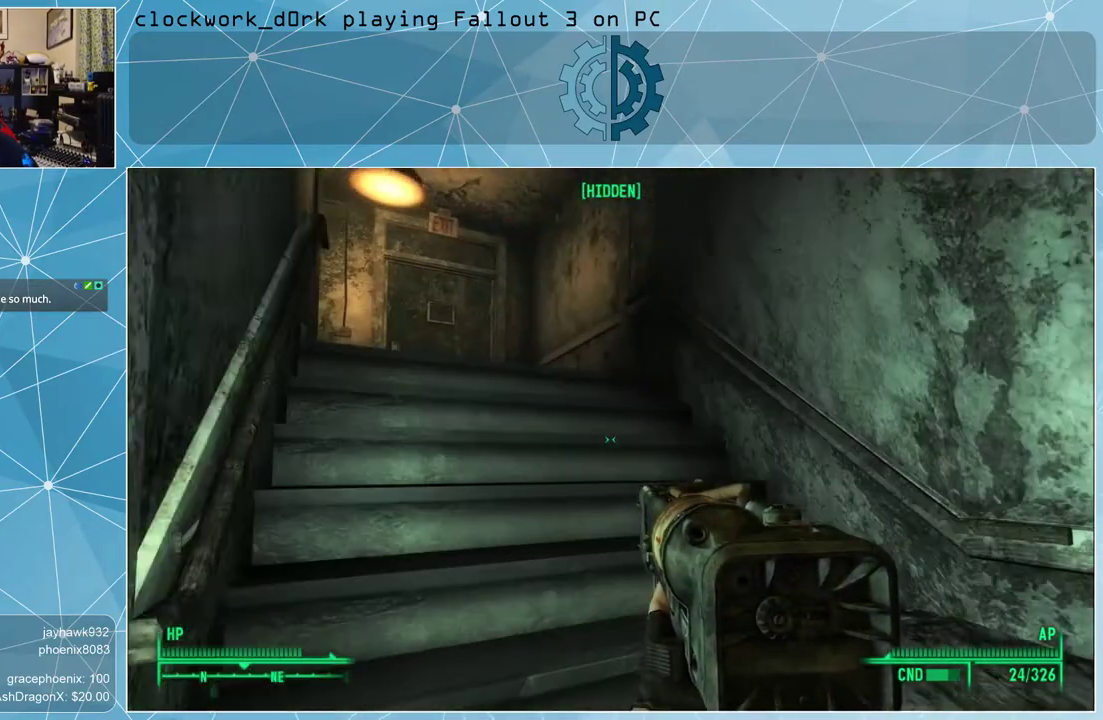
{"keys": ["w"], "mouse": [], "events": [[167, "d", "up"]]}
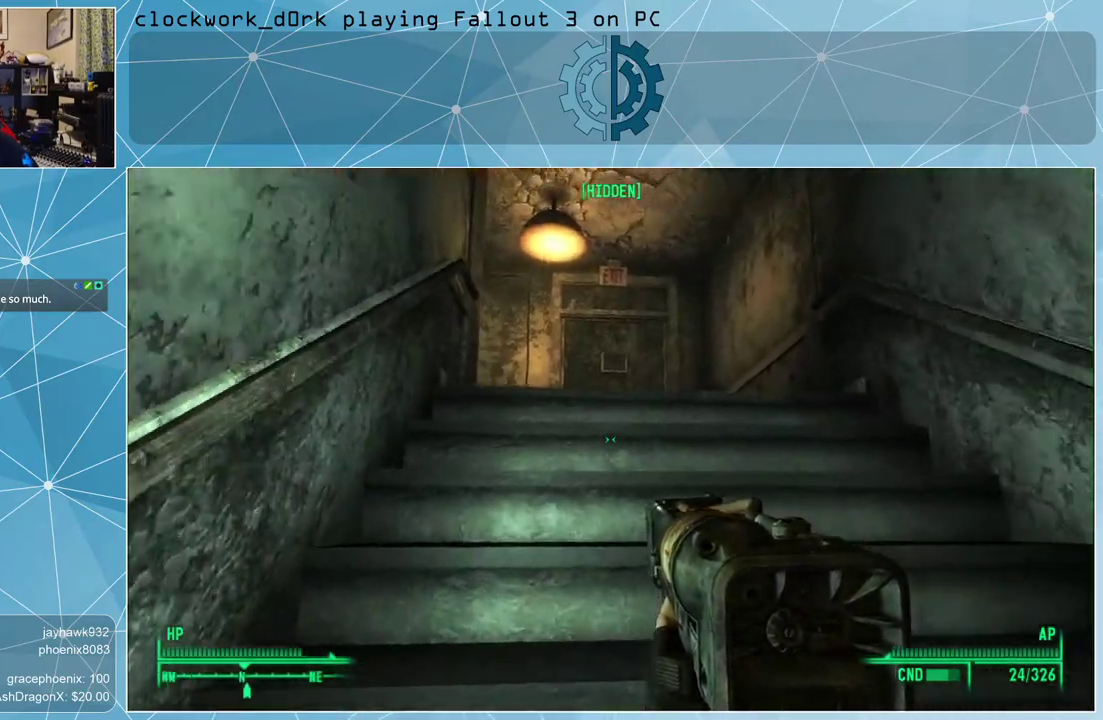
{"keys": ["w"], "mouse": [], "events": [[33, "d", "down"], [267, "d", "up"]]}
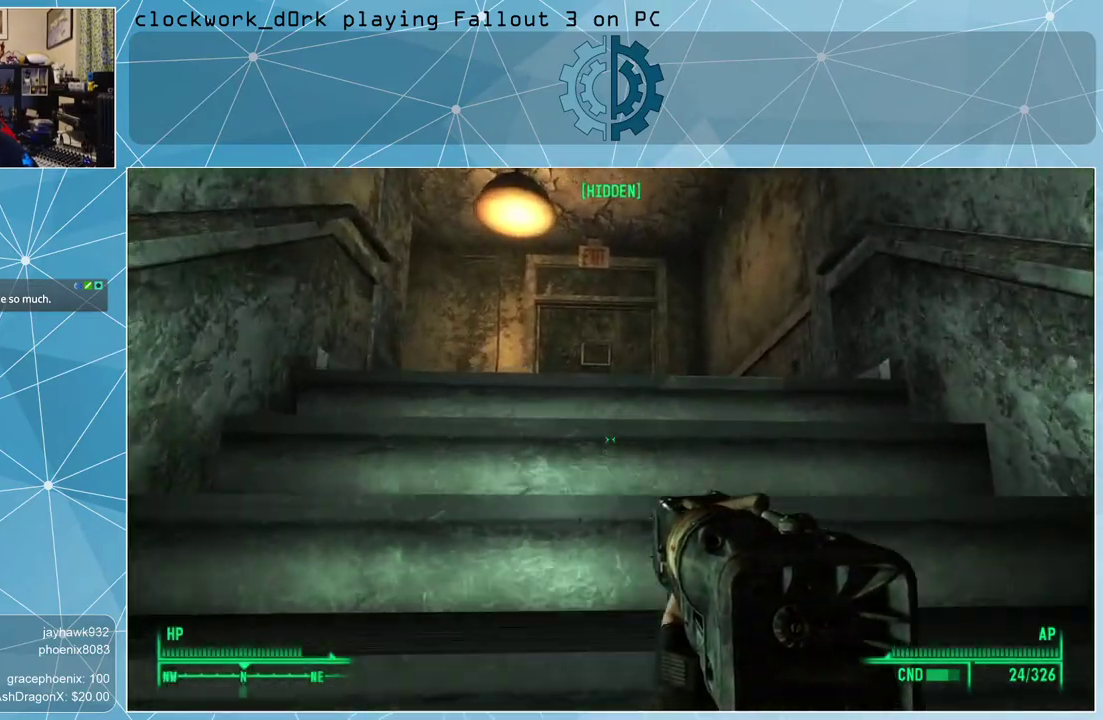
{"keys": ["w"], "mouse": [], "events": []}
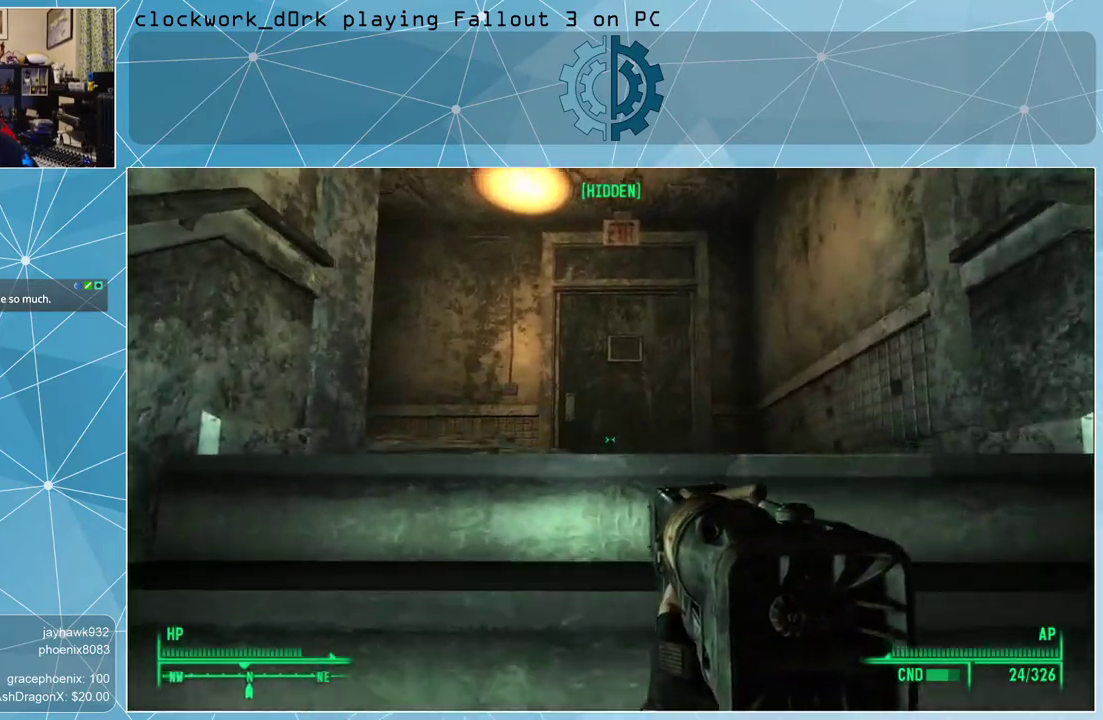
{"keys": ["w"], "mouse": [], "events": [[167, "d", "down"], [367, "d", "up"]]}
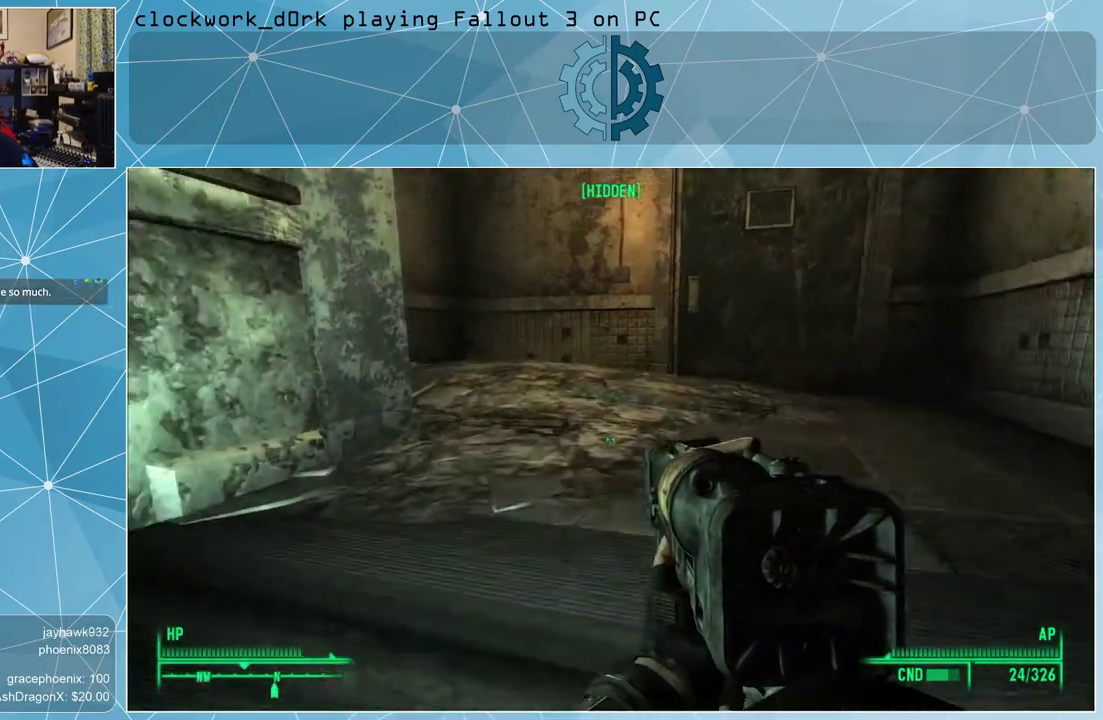
{"keys": ["w"], "mouse": [], "events": [[100, "d", "down"], [367, "d", "up"]]}
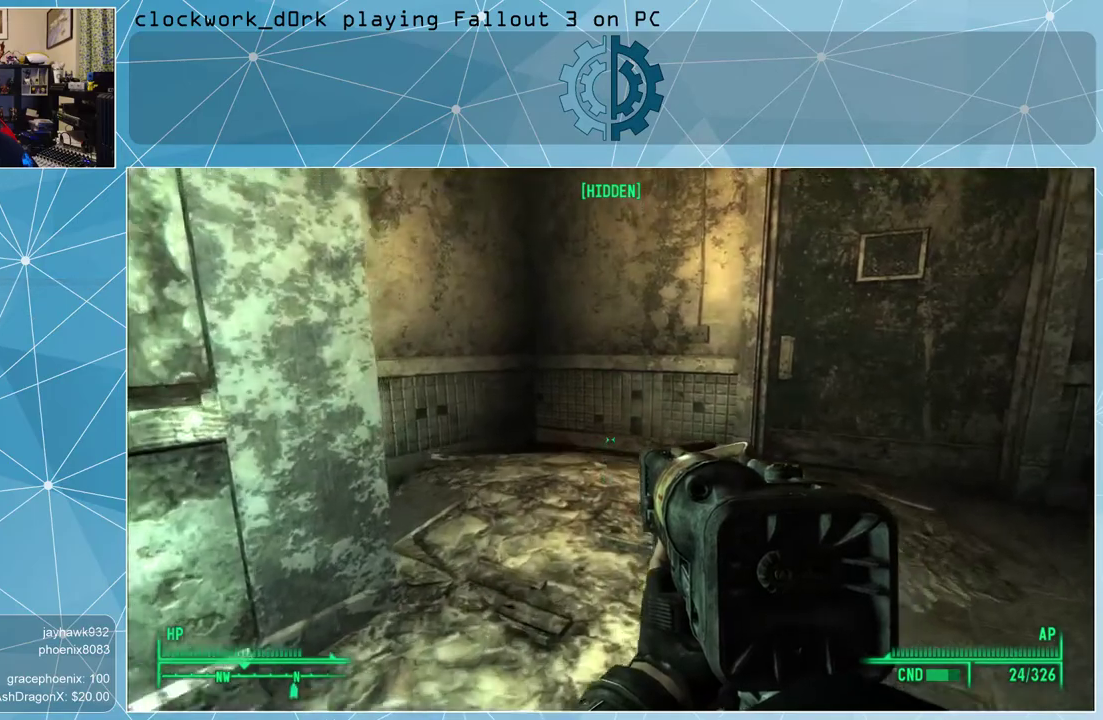
{"keys": ["d", "w"], "mouse": [], "events": [[167, "d", "down"]]}
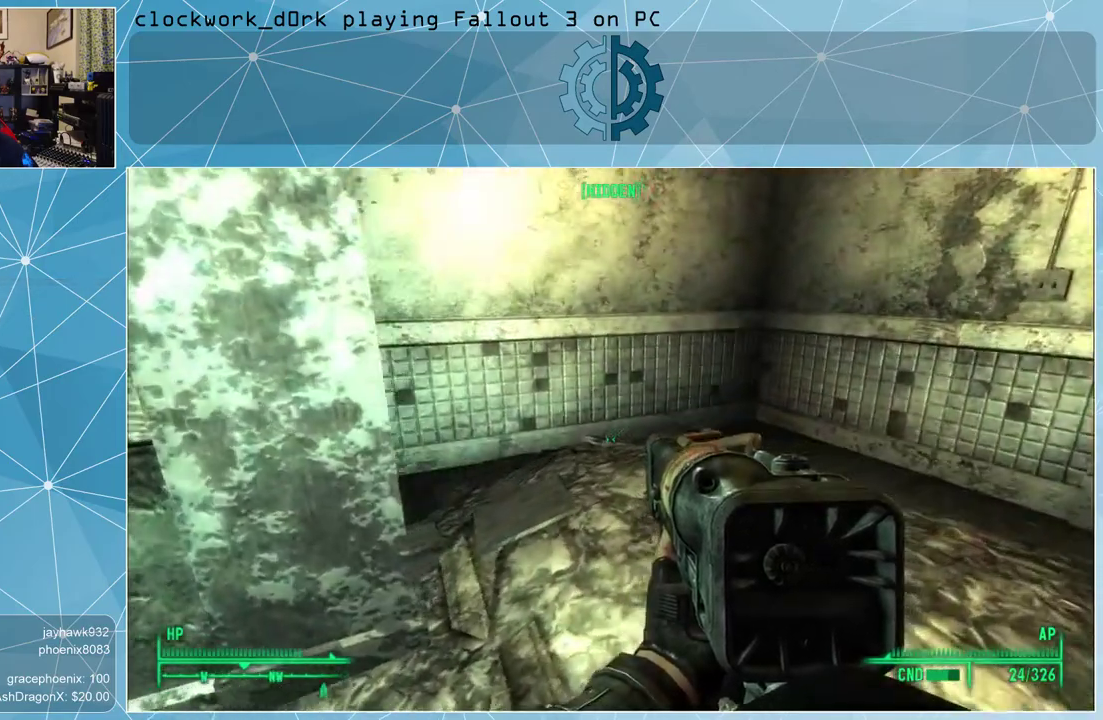
{"keys": [], "mouse": [], "events": [[133, "d", "up"], [400, "w", "up"]]}
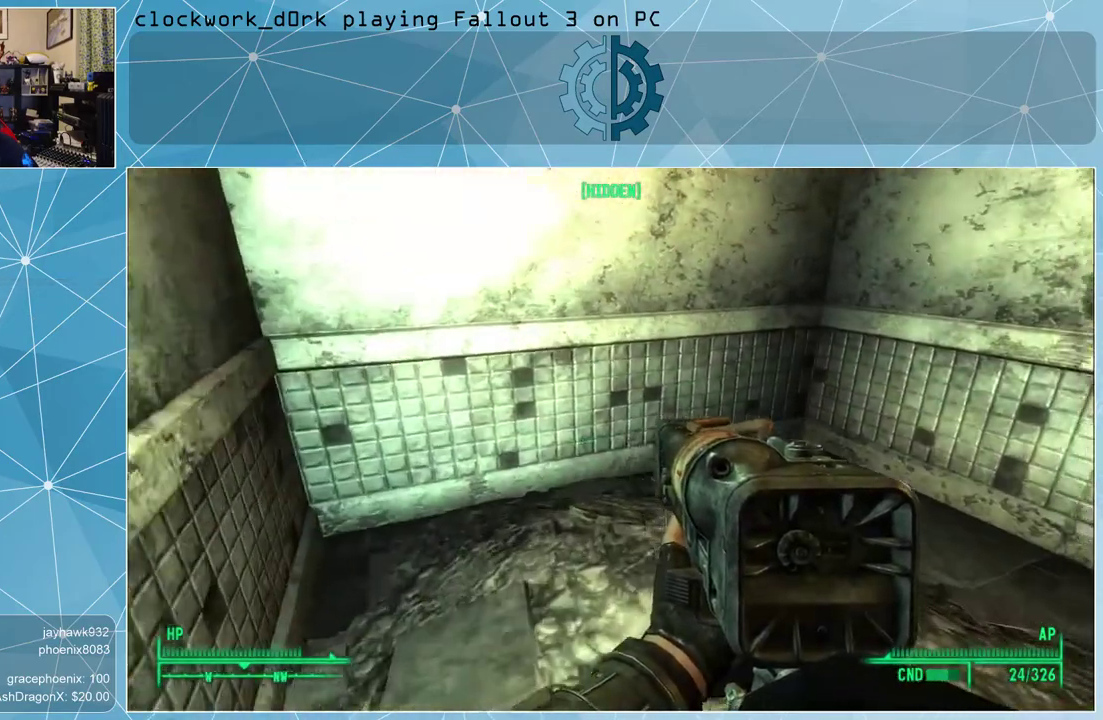
{"keys": ["w"], "mouse": [], "events": [[500, "w", "down"]]}
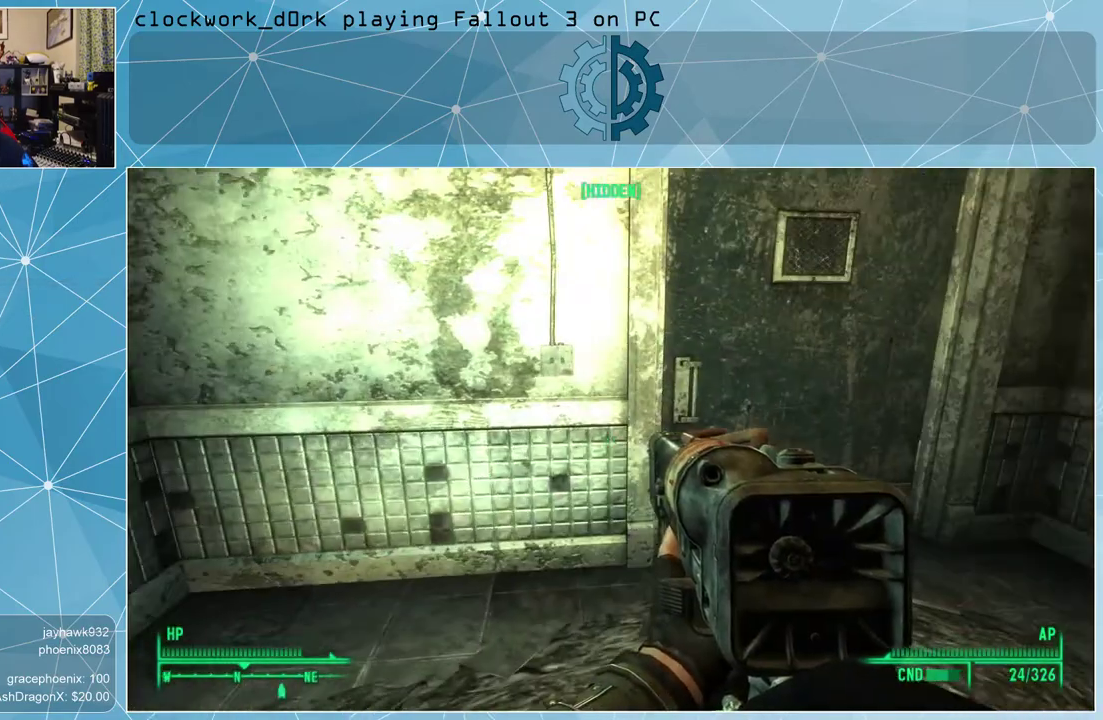
{"keys": [], "mouse": [], "events": [[200, "d", "down"], [433, "d", "up"], [467, "w", "up"]]}